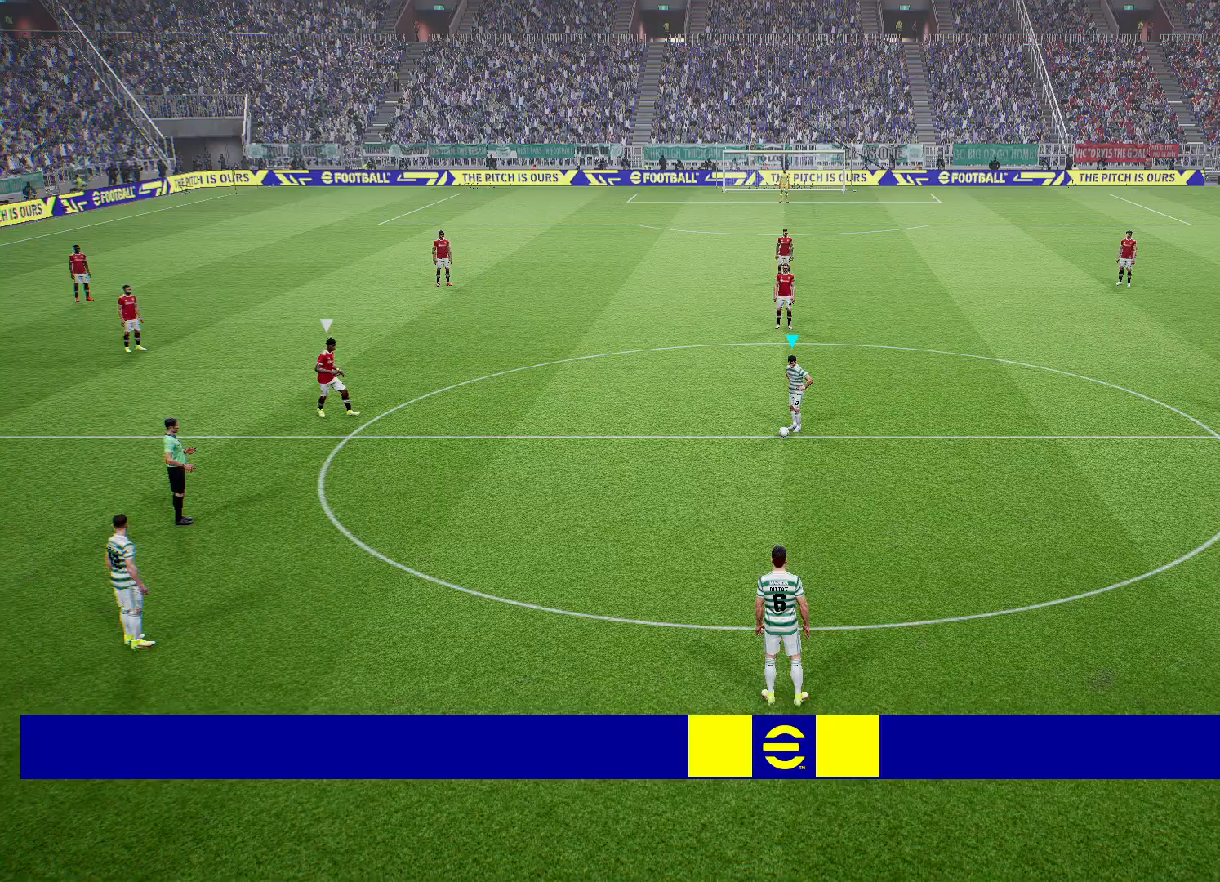
Gameplay with a controller (PlayStation layout); each line is a JSON object with the inputs held at the frame after it. "events" lists button and stick changes between this image and that frame as [ms after this image, input, new state], when the widget could be followed in between.
{"buttons": [], "left_stick": "center", "right_stick": "center", "events": []}
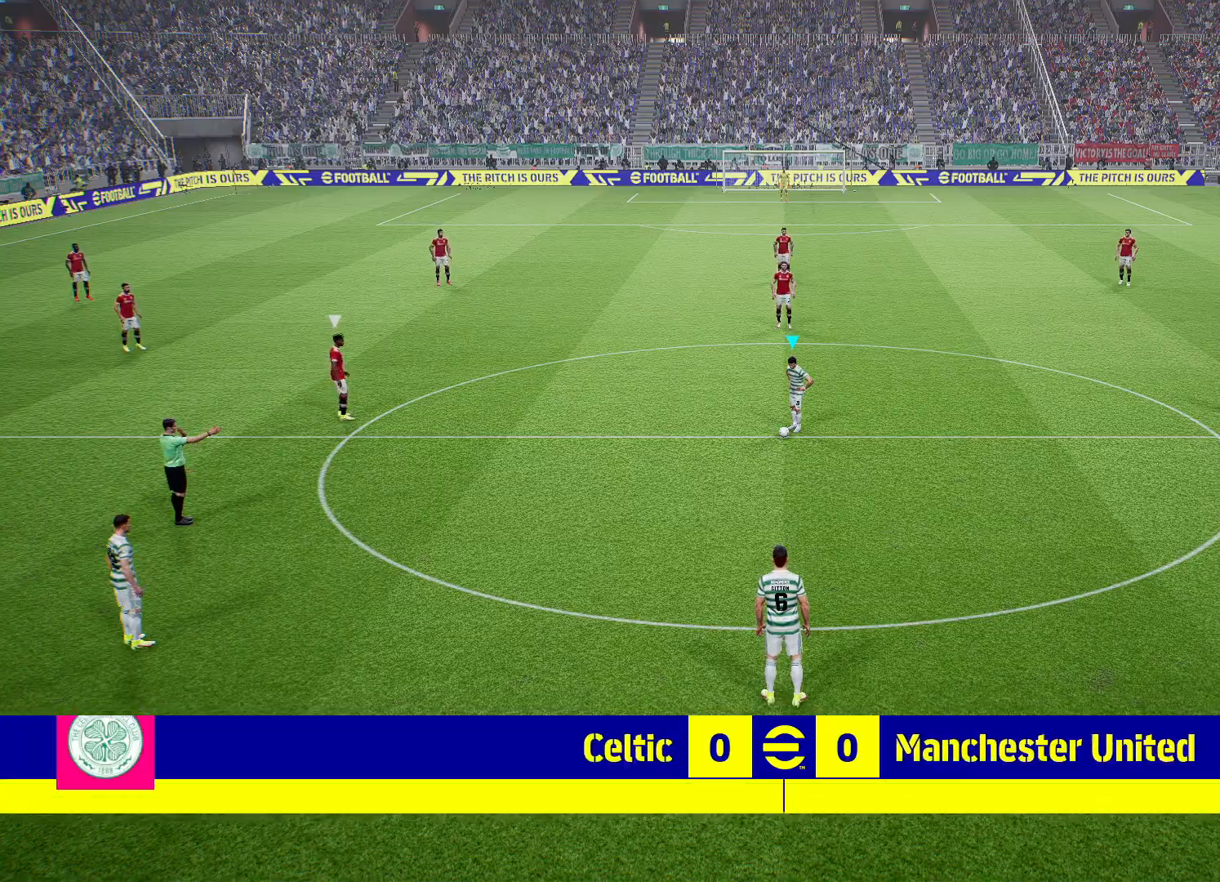
{"buttons": [], "left_stick": "center", "right_stick": "center", "events": []}
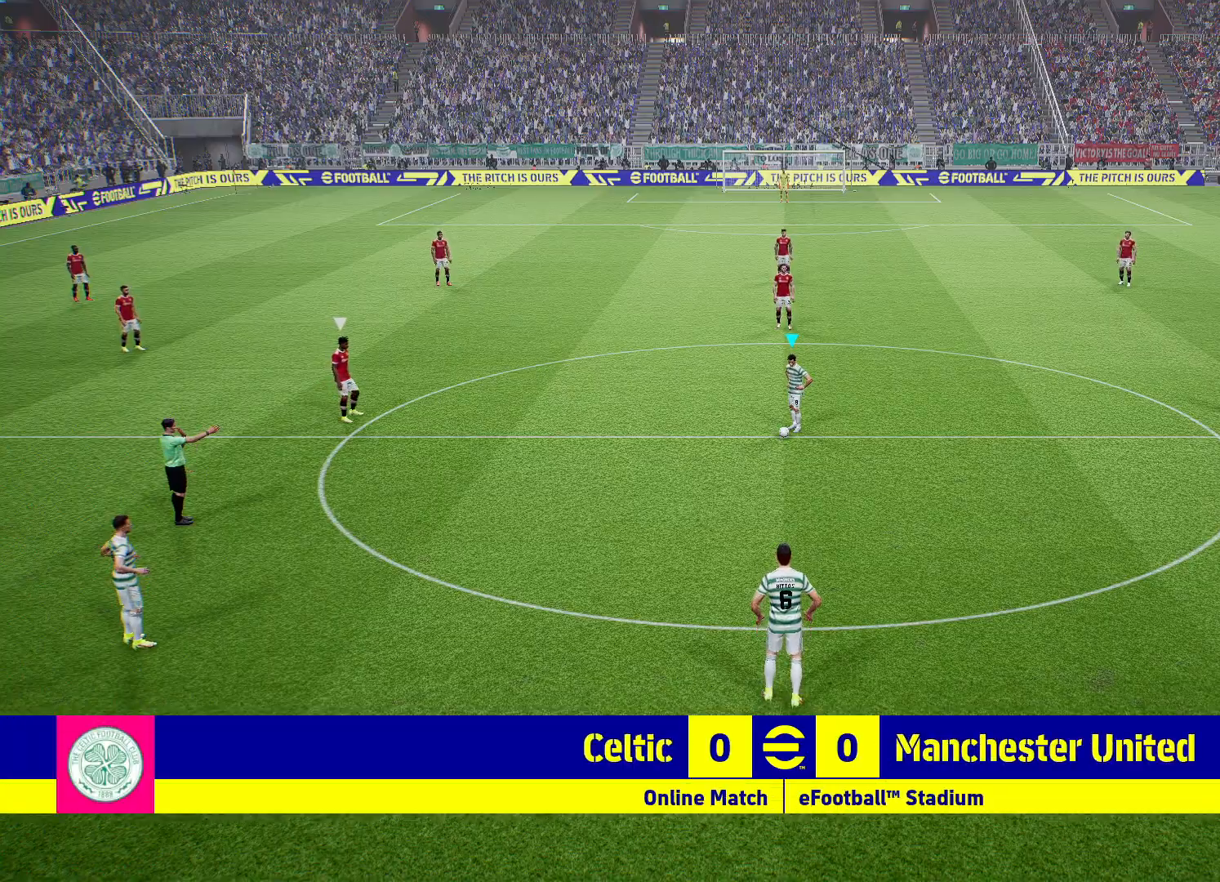
{"buttons": [], "left_stick": "down", "right_stick": "center", "events": [[350, "left_stick", "down"]]}
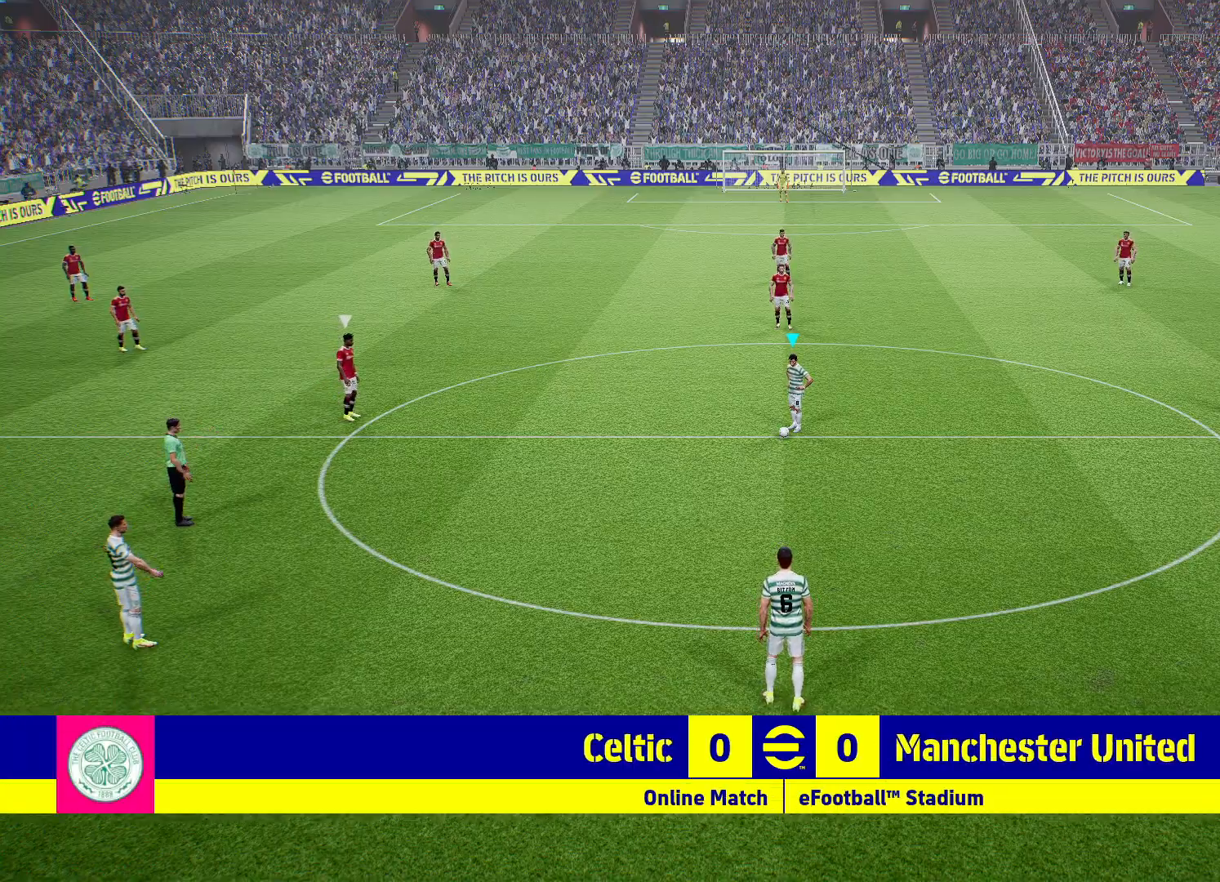
{"buttons": [], "left_stick": "down", "right_stick": "center", "events": [[83, "CROSS", "down"], [167, "CROSS", "up"]]}
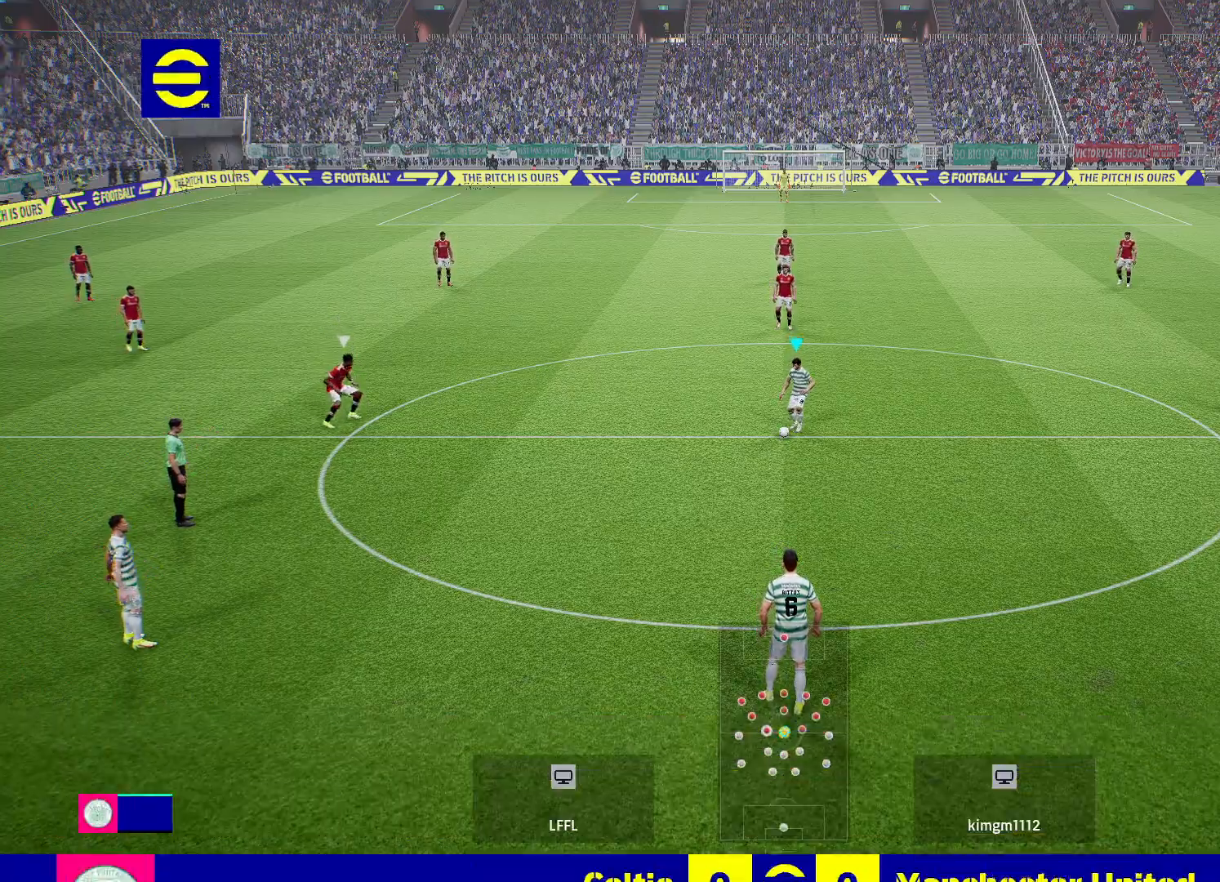
{"buttons": [], "left_stick": "center", "right_stick": "center", "events": [[17, "left_stick", "center"]]}
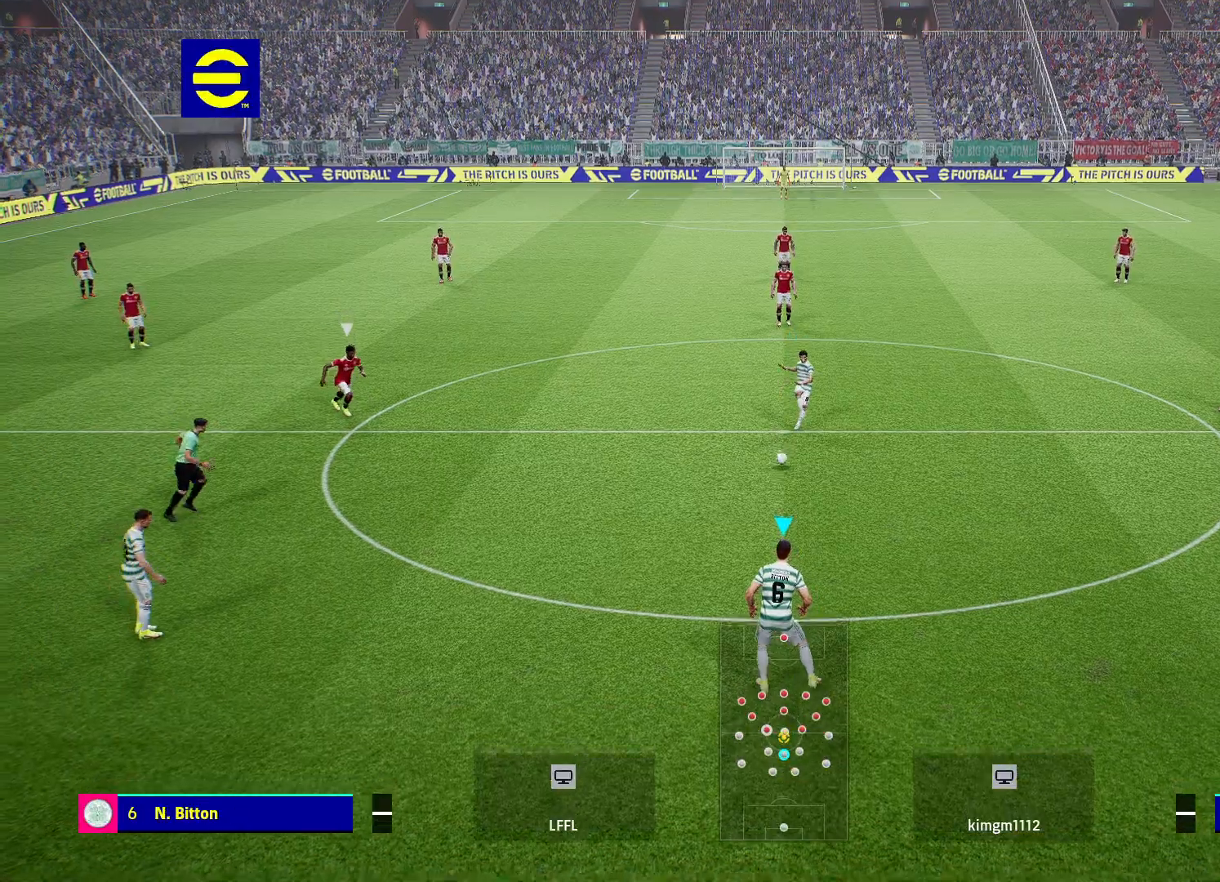
{"buttons": [], "left_stick": "down", "right_stick": "center", "events": [[300, "left_stick", "down"]]}
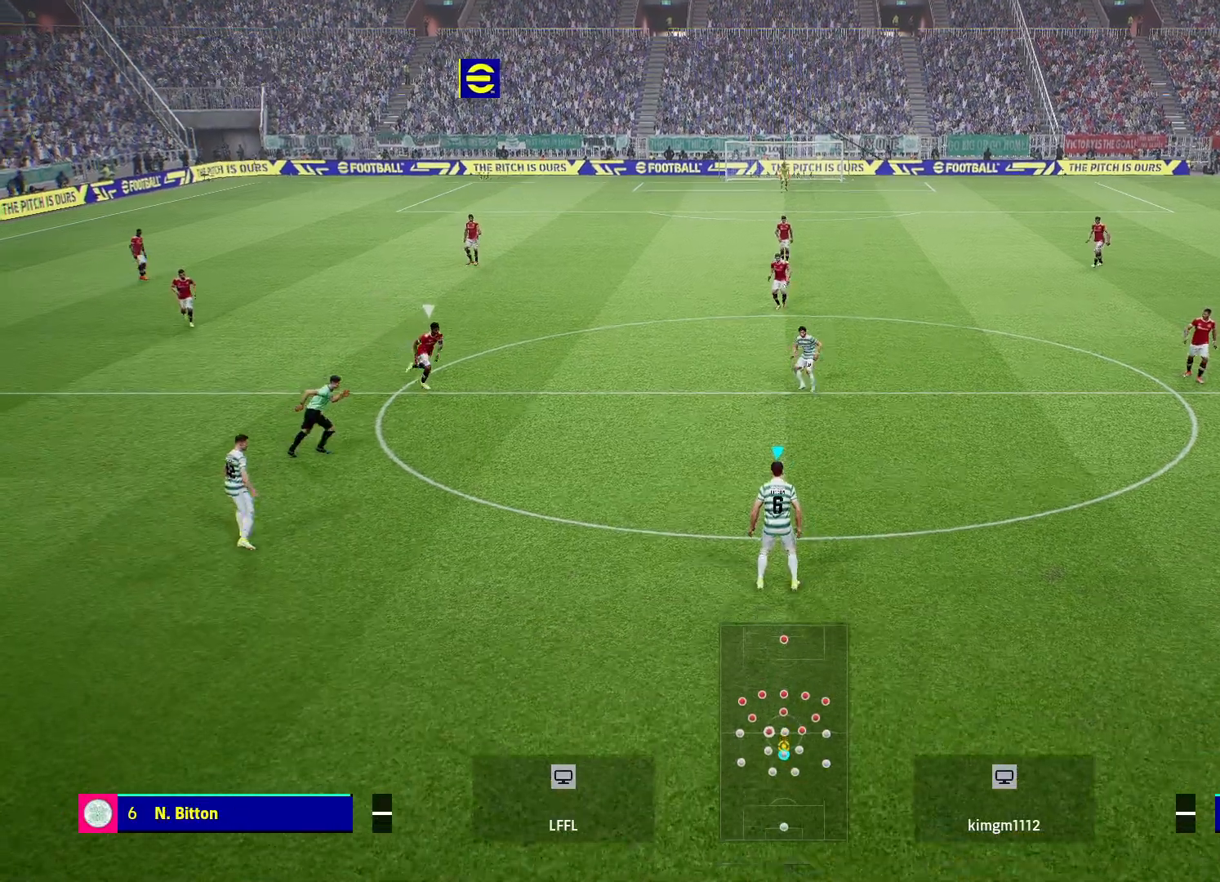
{"buttons": [], "left_stick": "down", "right_stick": "center", "events": []}
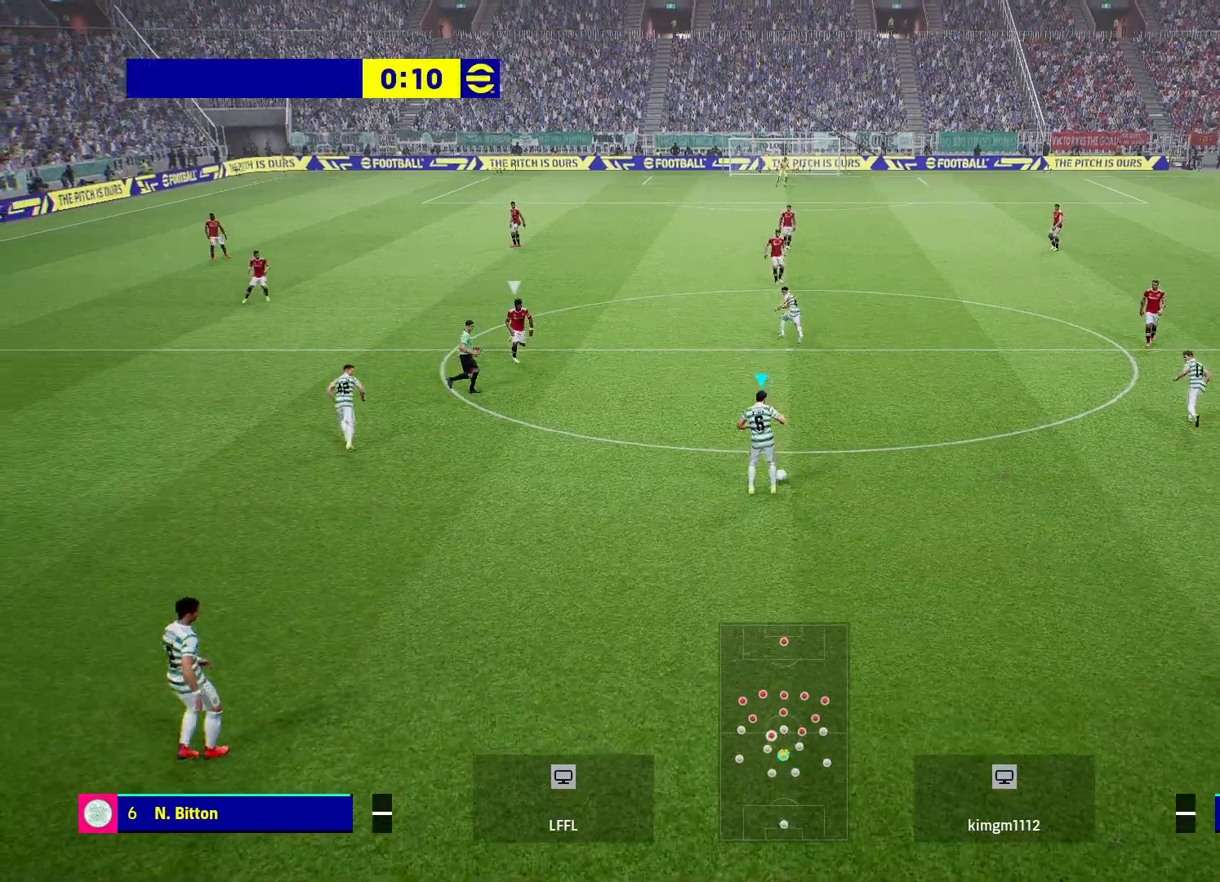
{"buttons": [], "left_stick": "down-left", "right_stick": "center", "events": [[83, "left_stick", "down-left"]]}
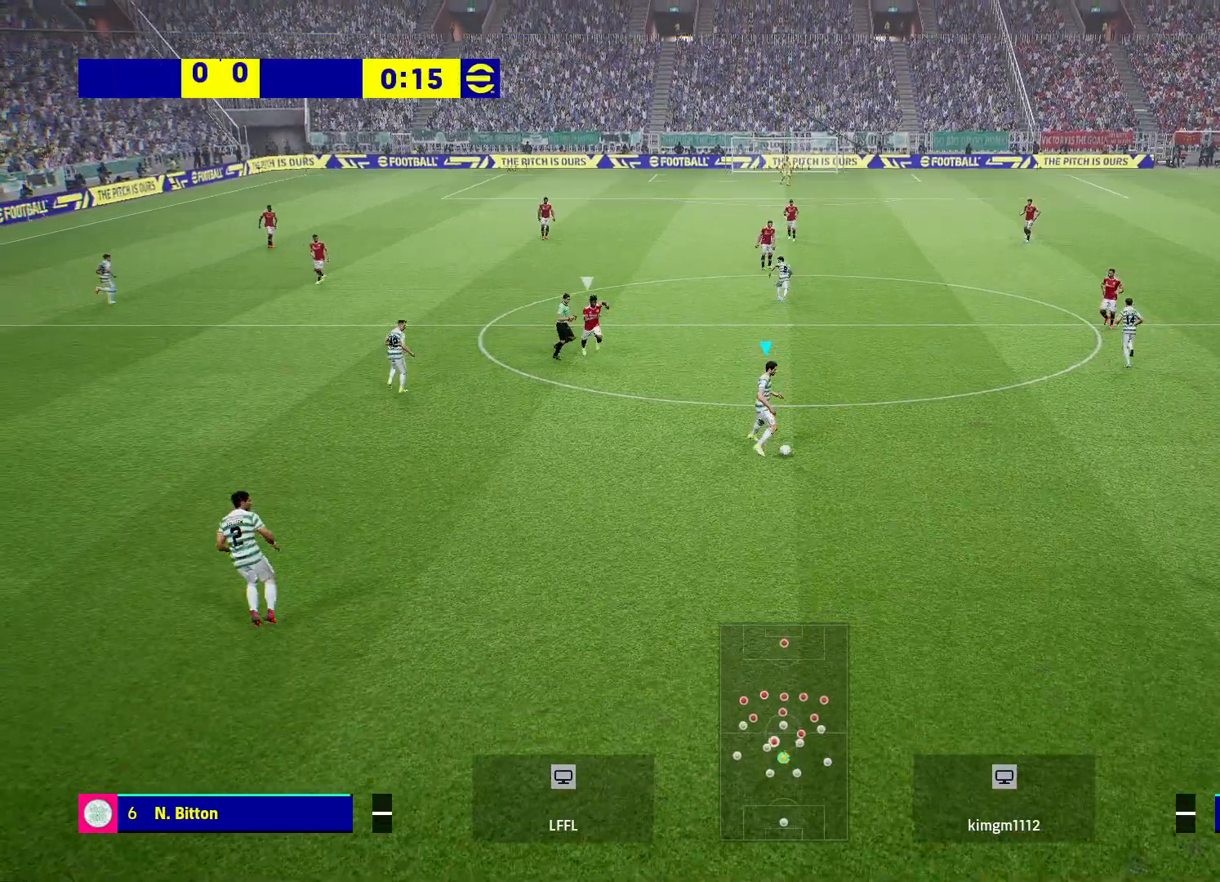
{"buttons": [], "left_stick": "center", "right_stick": "center", "events": [[67, "CROSS", "down"], [183, "CROSS", "up"], [433, "left_stick", "center"]]}
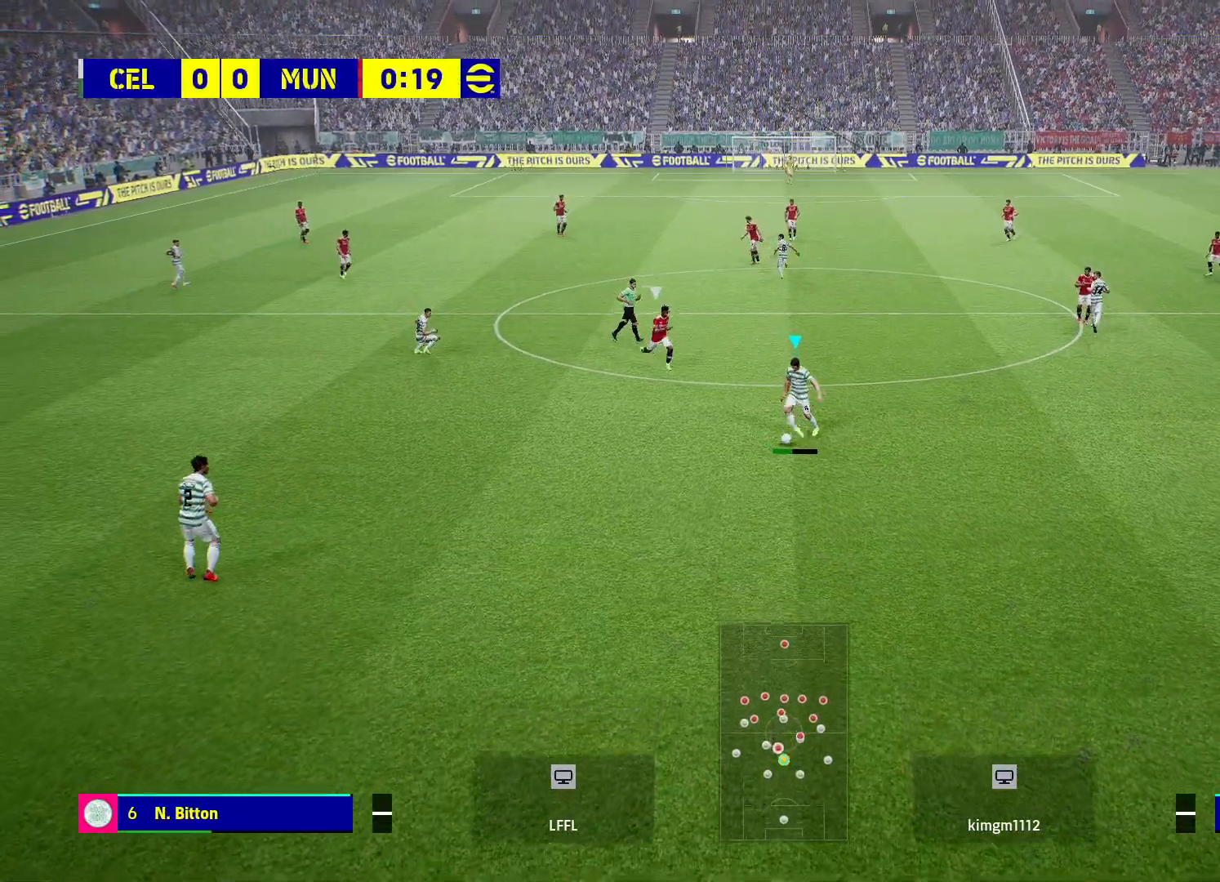
{"buttons": [], "left_stick": "center", "right_stick": "center", "events": []}
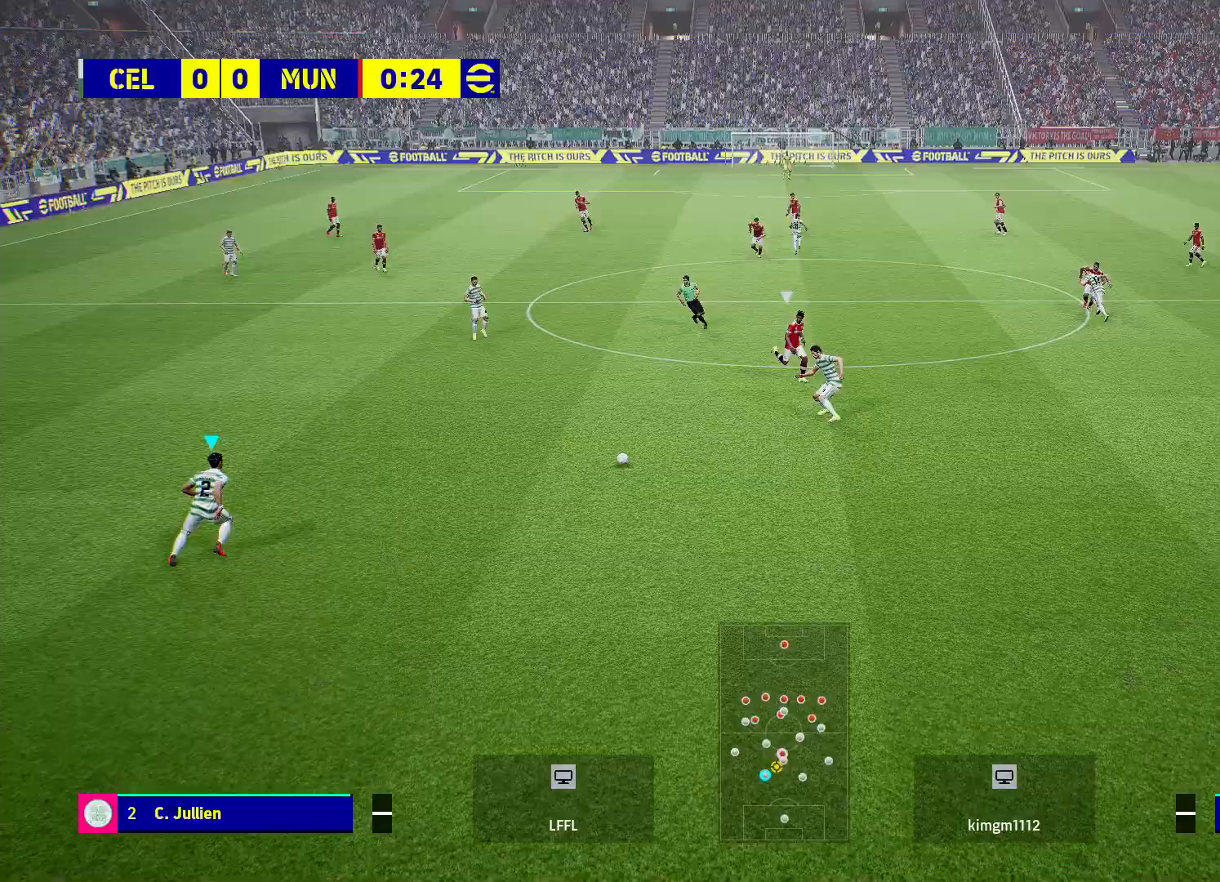
{"buttons": [], "left_stick": "up-left", "right_stick": "center", "events": [[167, "left_stick", "left"], [217, "left_stick", "up-left"]]}
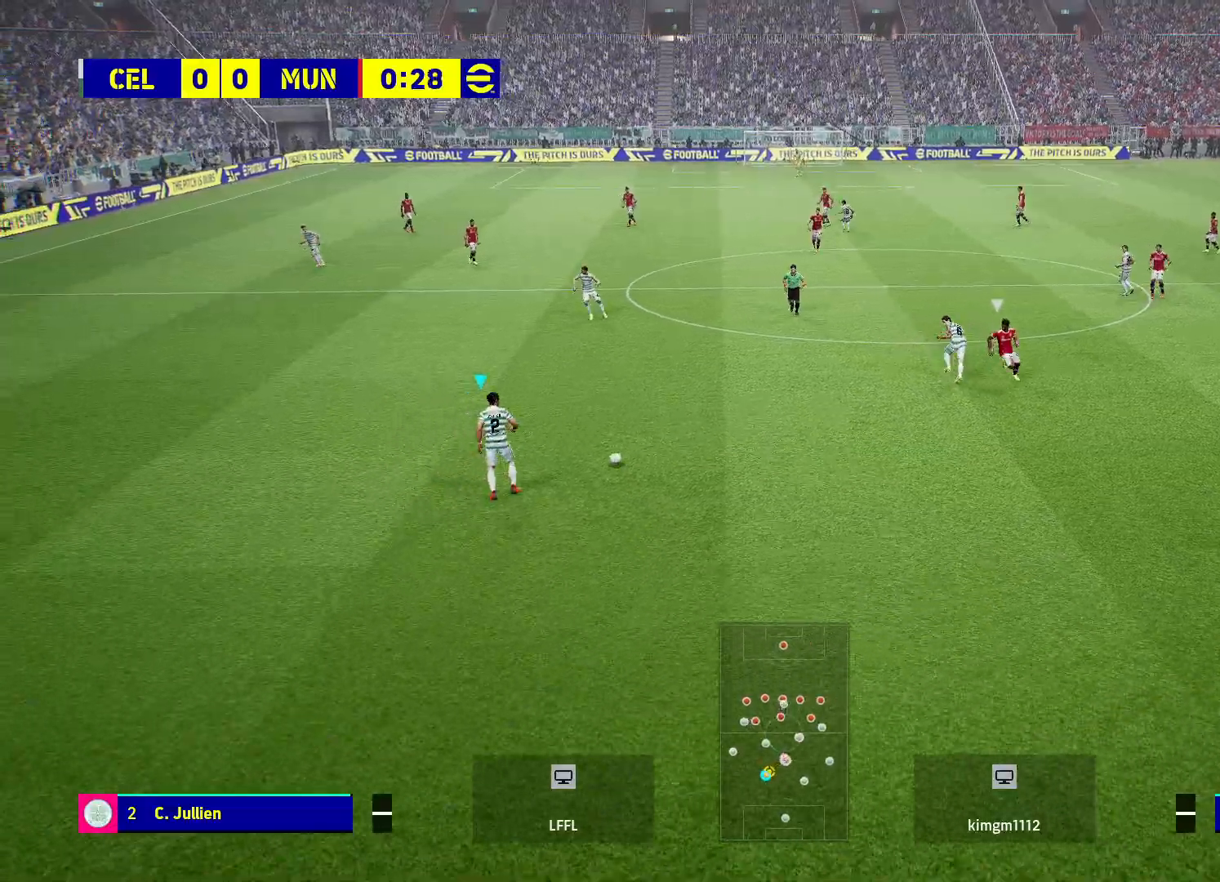
{"buttons": [], "left_stick": "up-left", "right_stick": "center", "events": []}
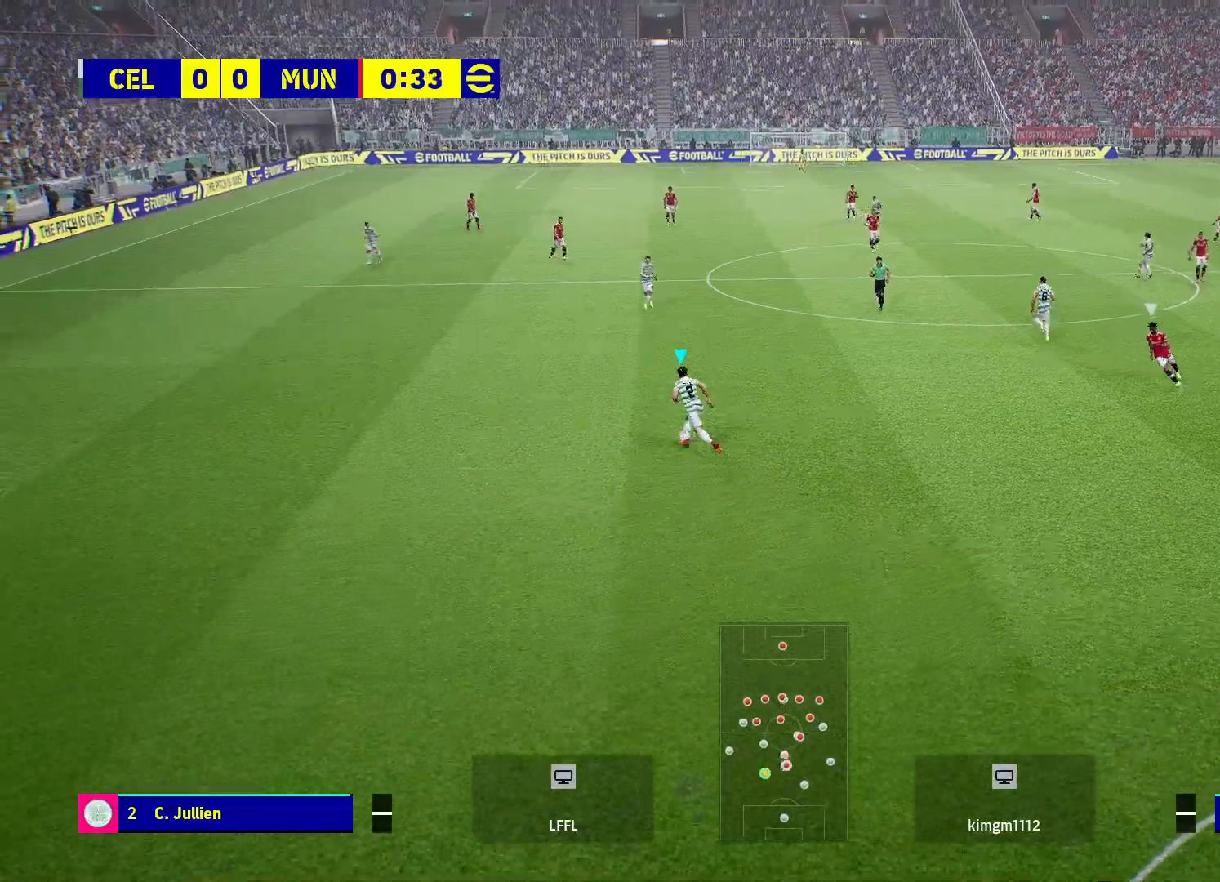
{"buttons": [], "left_stick": "up-left", "right_stick": "center", "events": [[33, "CROSS", "down"], [167, "CROSS", "up"]]}
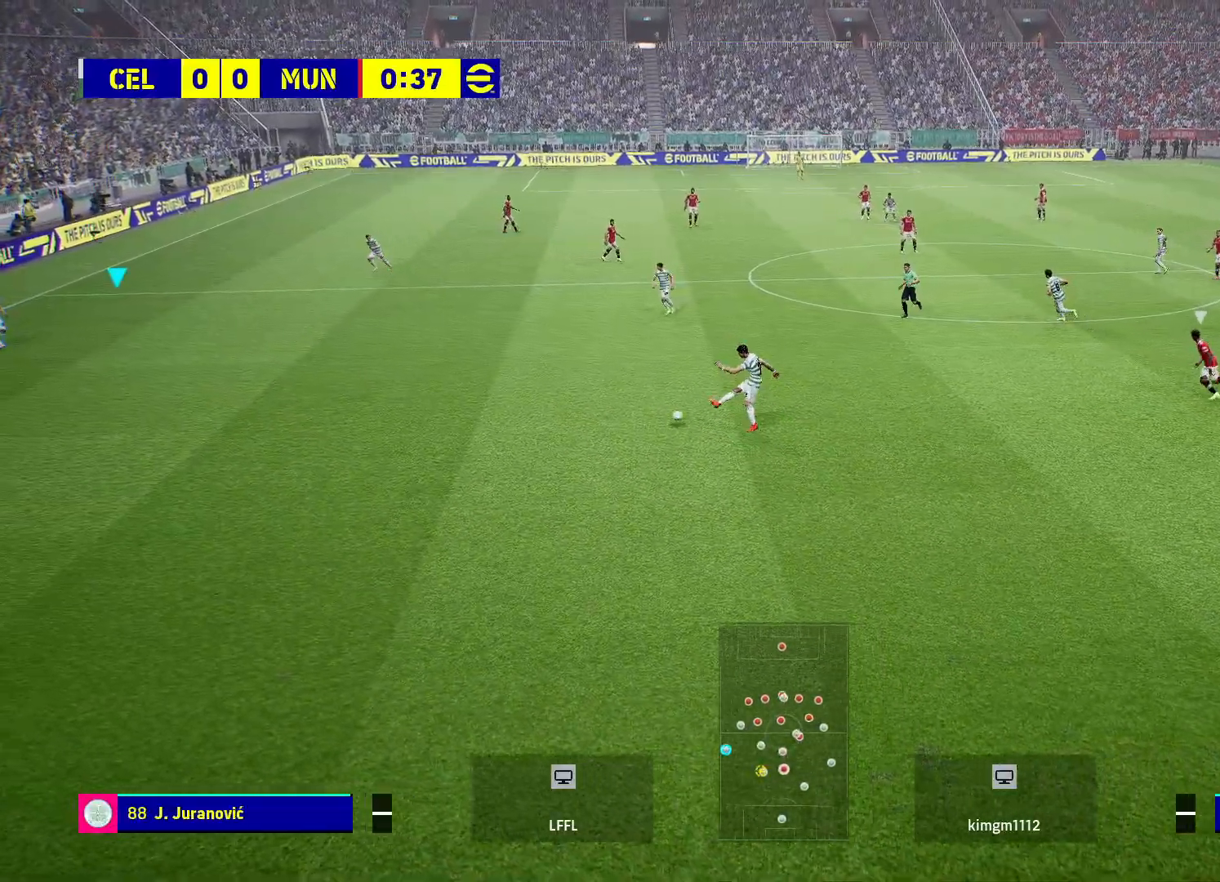
{"buttons": [], "left_stick": "center", "right_stick": "center", "events": [[100, "left_stick", "center"]]}
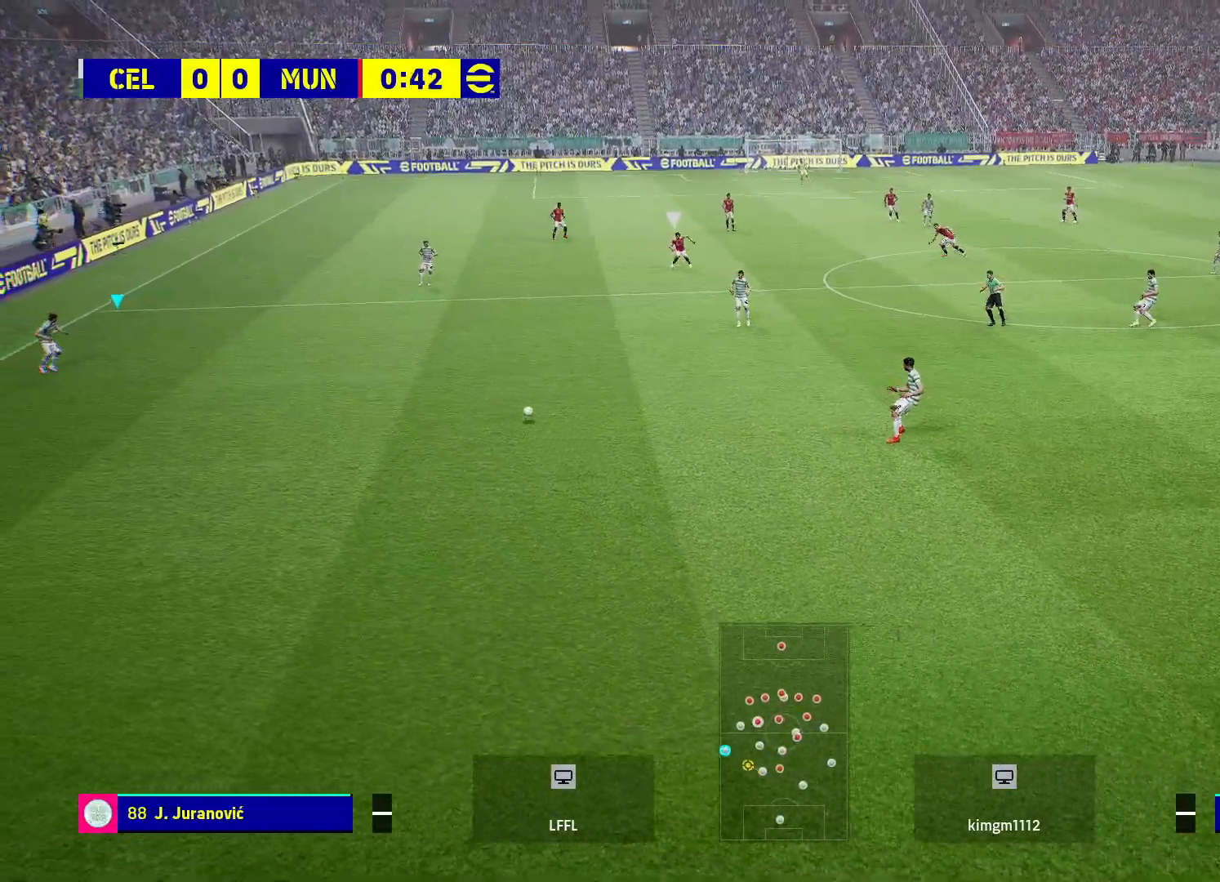
{"buttons": [], "left_stick": "right", "right_stick": "center", "events": [[167, "left_stick", "right"]]}
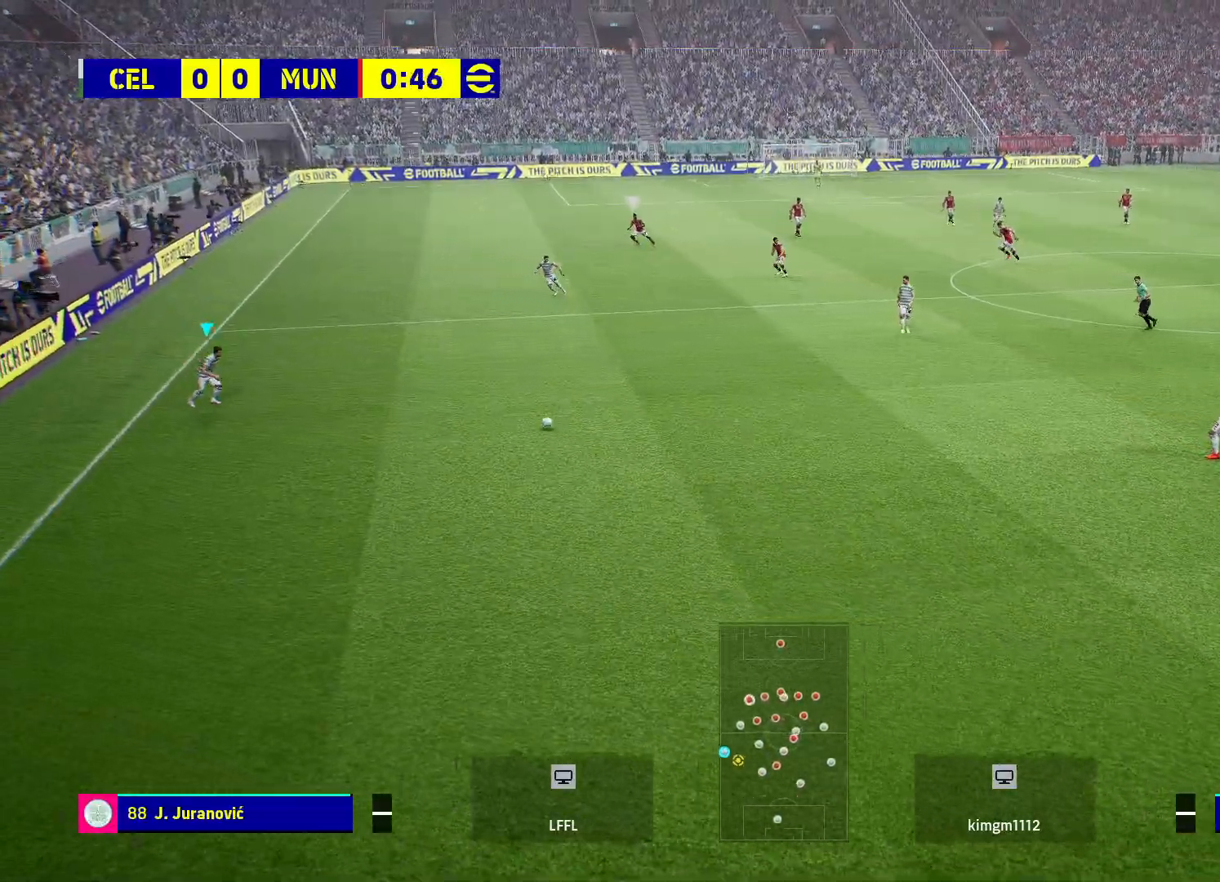
{"buttons": [], "left_stick": "right", "right_stick": "center", "events": []}
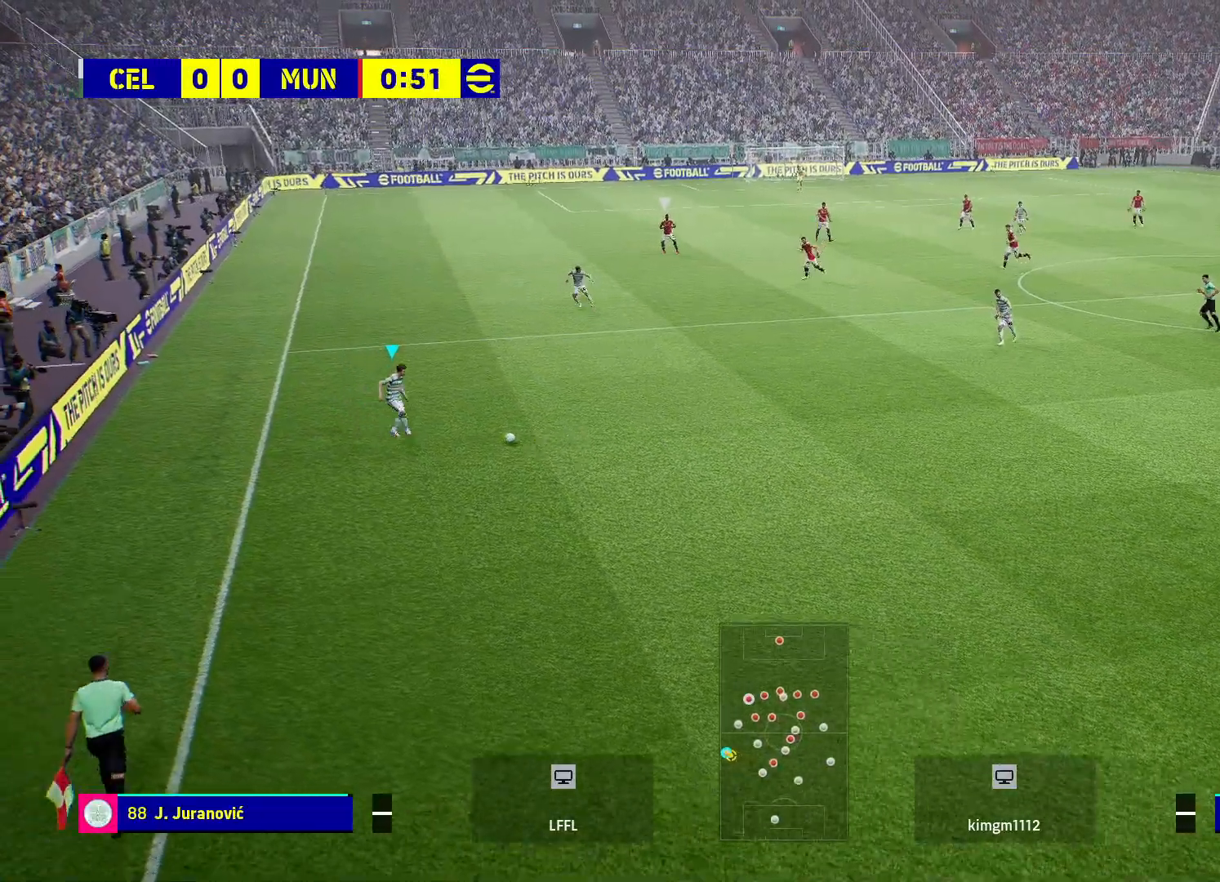
{"buttons": [], "left_stick": "center", "right_stick": "center", "events": [[250, "left_stick", "center"]]}
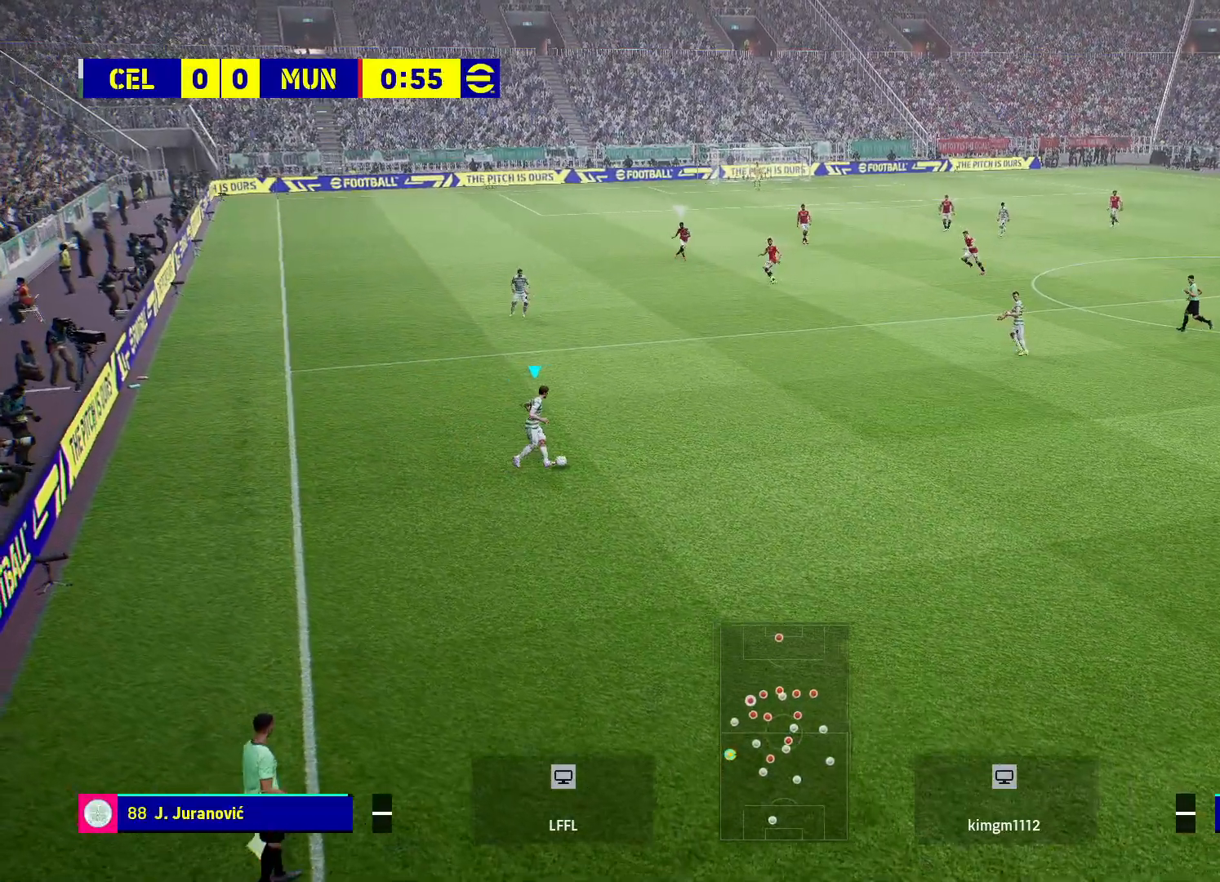
{"buttons": [], "left_stick": "up", "right_stick": "center", "events": [[50, "left_stick", "up-right"], [100, "left_stick", "up"]]}
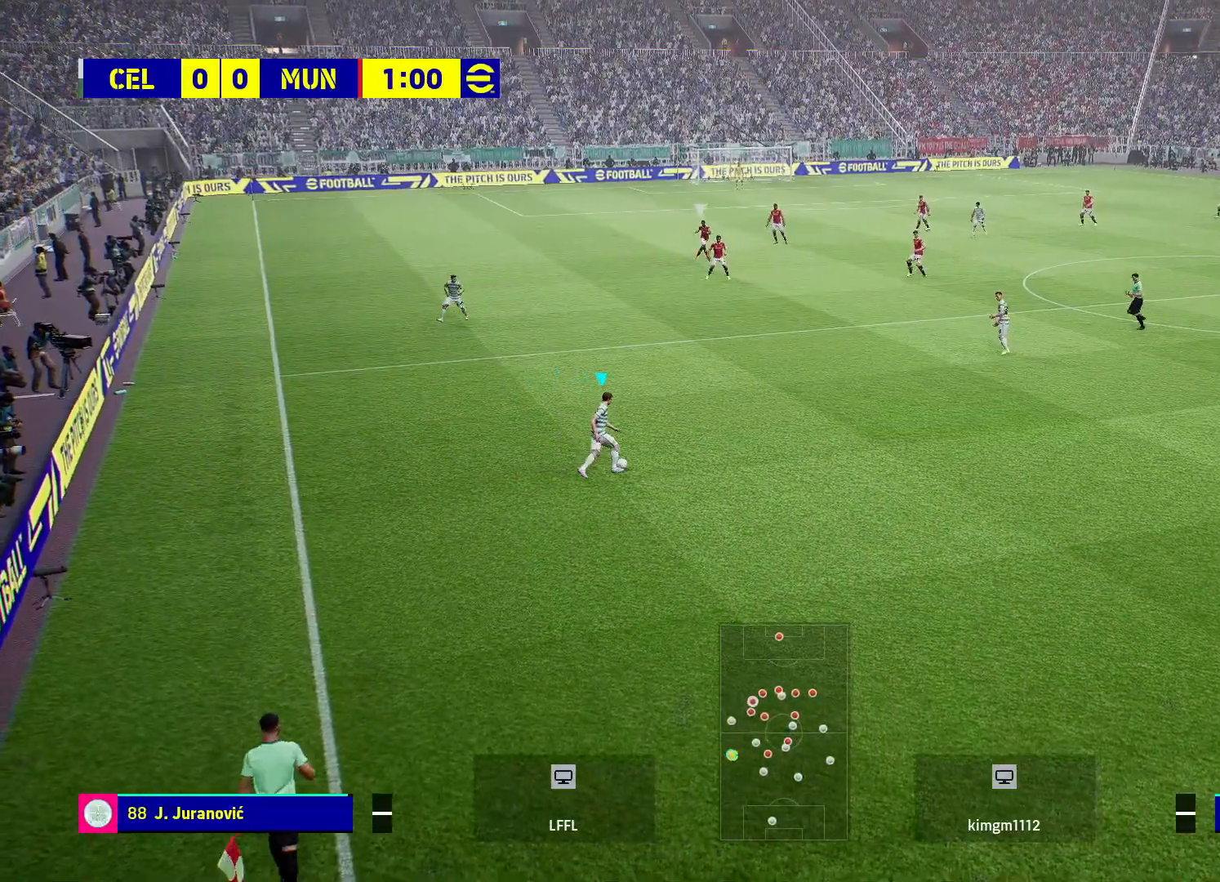
{"buttons": [], "left_stick": "up", "right_stick": "center", "events": []}
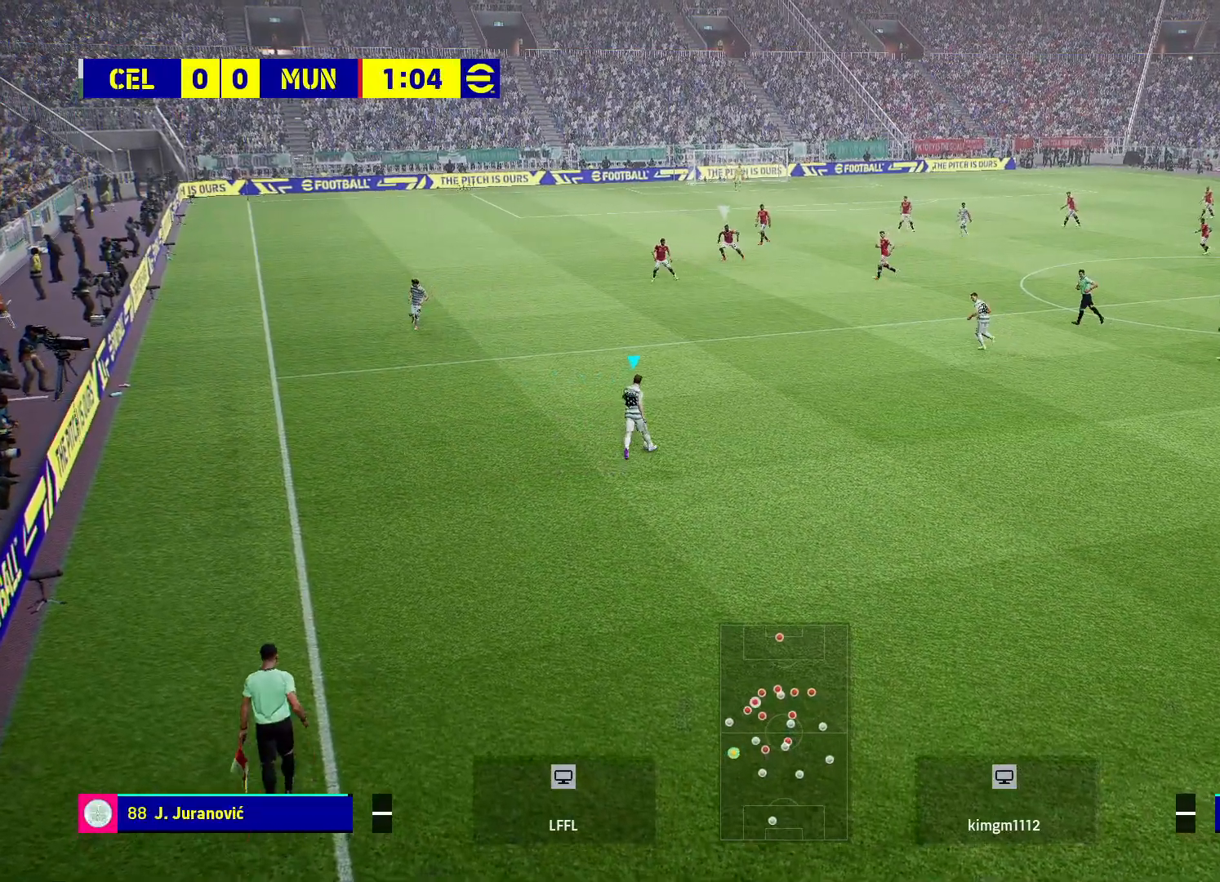
{"buttons": [], "left_stick": "up", "right_stick": "center", "events": []}
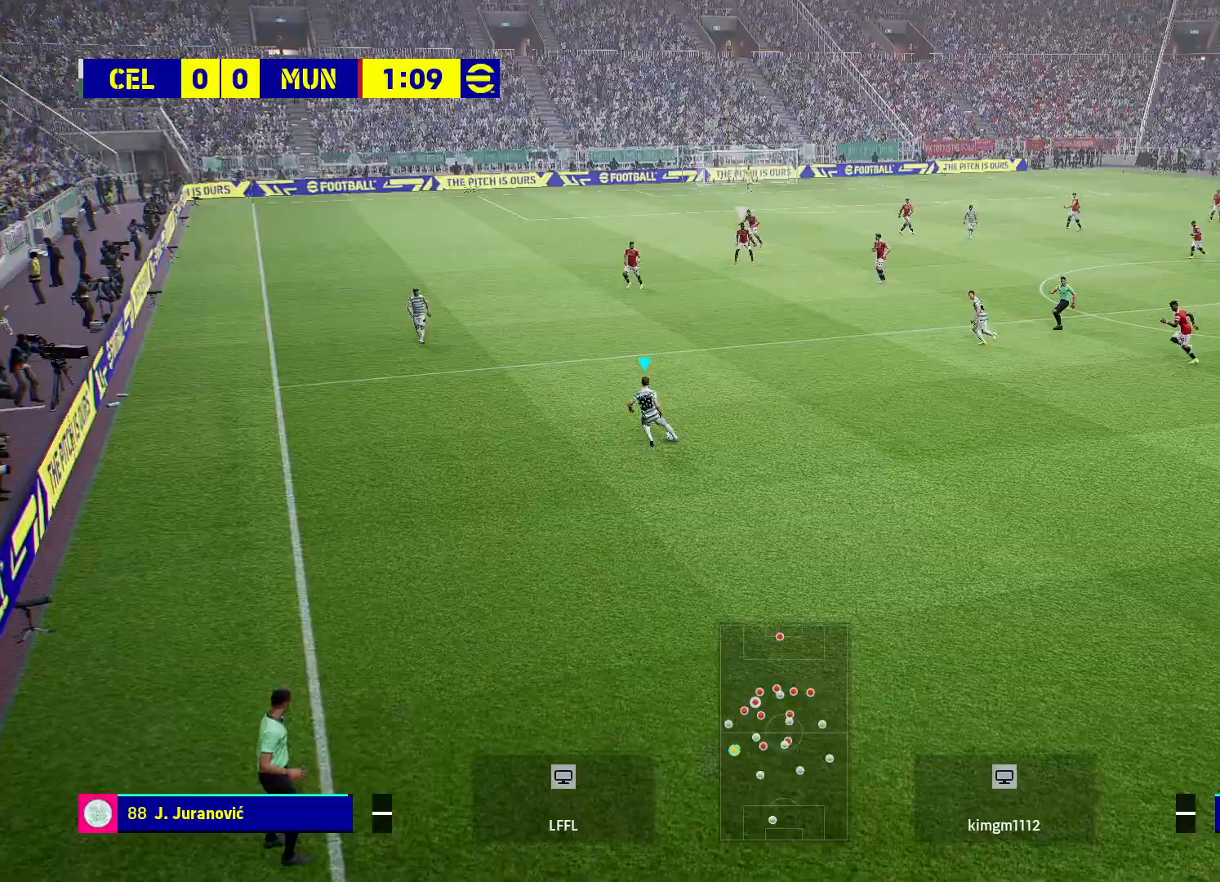
{"buttons": [], "left_stick": "center", "right_stick": "center", "events": [[150, "left_stick", "center"]]}
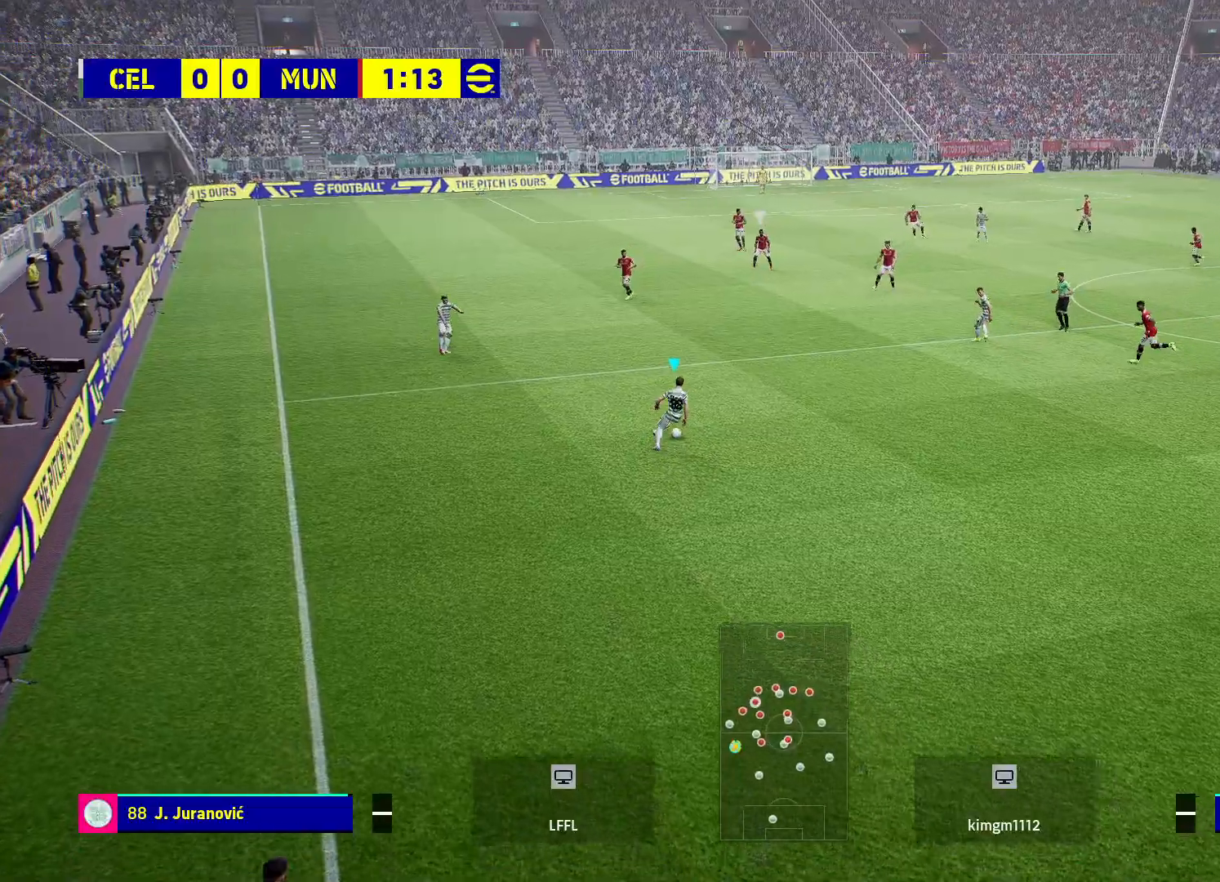
{"buttons": [], "left_stick": "center", "right_stick": "center", "events": [[133, "left_stick", "up-right"], [467, "left_stick", "center"]]}
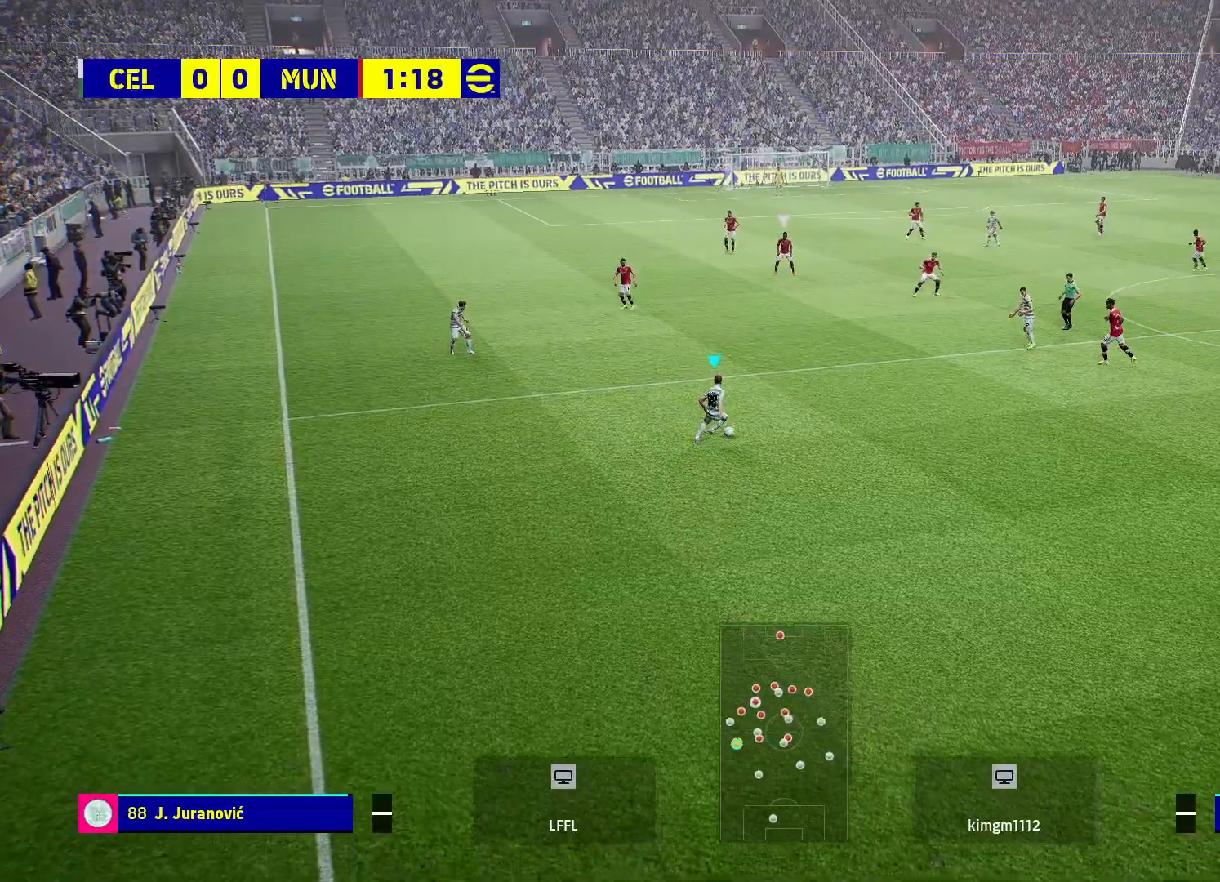
{"buttons": [], "left_stick": "center", "right_stick": "center", "events": []}